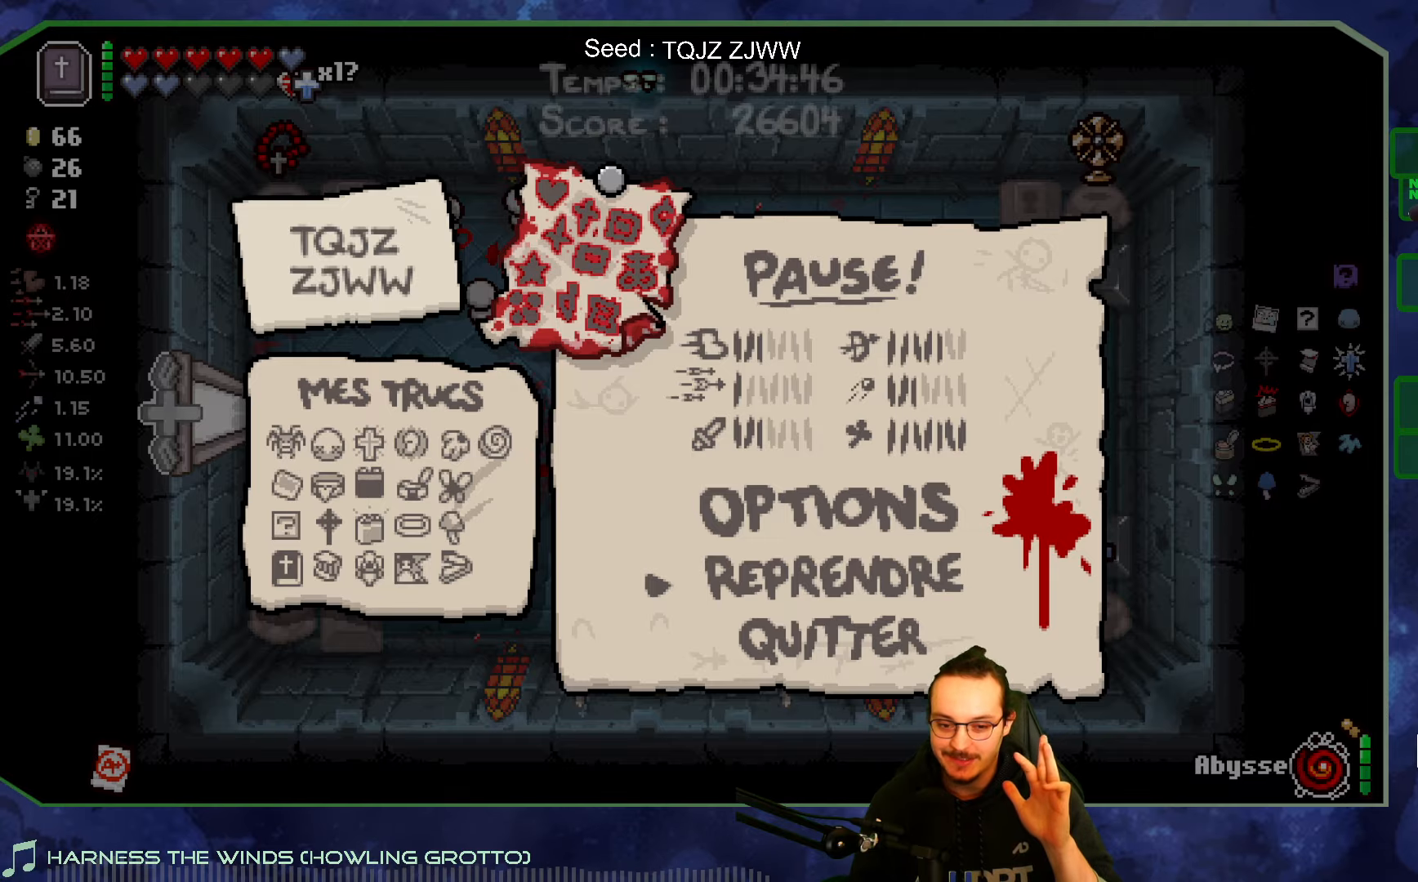
Gameplay with a controller (Xbox layout); each line is a JSON object with the inputs held at the frame after it. "events" lists button and stick changes between this image and that frame as [ms after this image, input, new state], when the widget could be followed in between. Not read: L3 R3.
{"buttons": [], "left_stick": "center", "right_stick": "center", "events": [[183, "START", "down"], [383, "START", "up"]]}
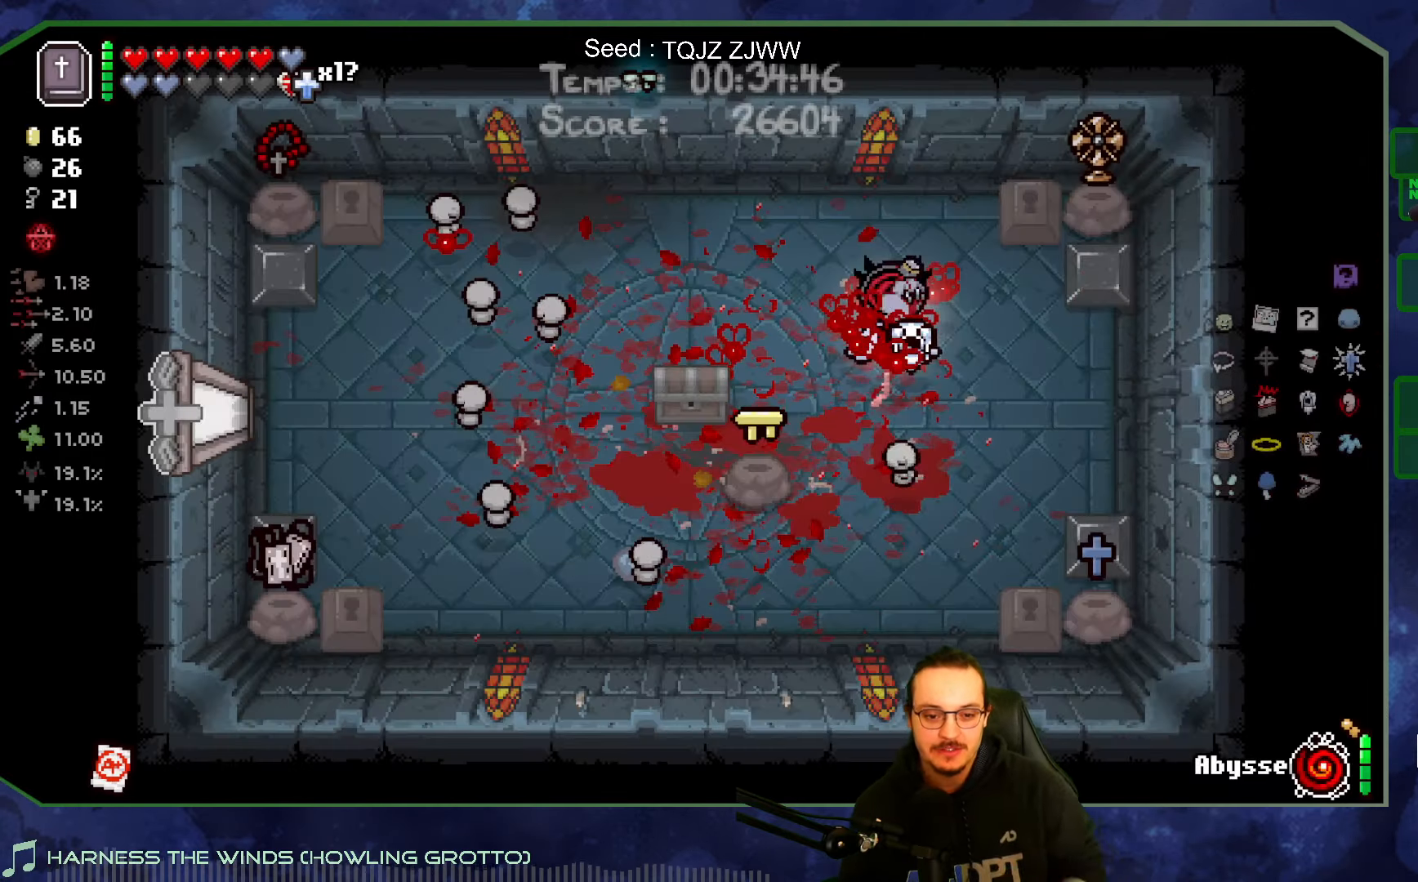
{"buttons": [], "left_stick": "center", "right_stick": "center", "events": []}
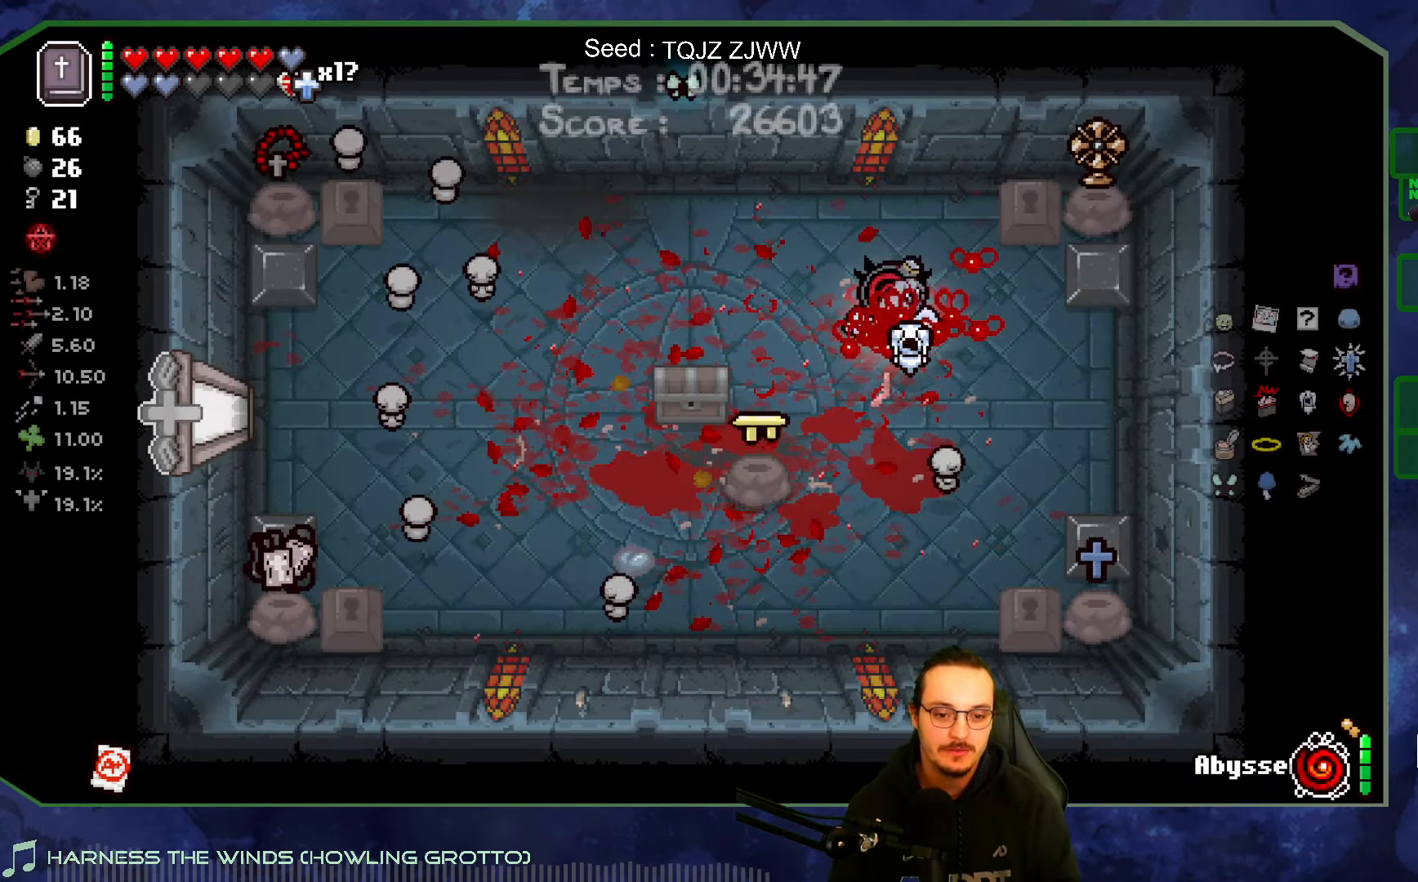
{"buttons": [], "left_stick": "down-left", "right_stick": "center", "events": [[33, "left_stick", "left"], [317, "left_stick", "down-left"]]}
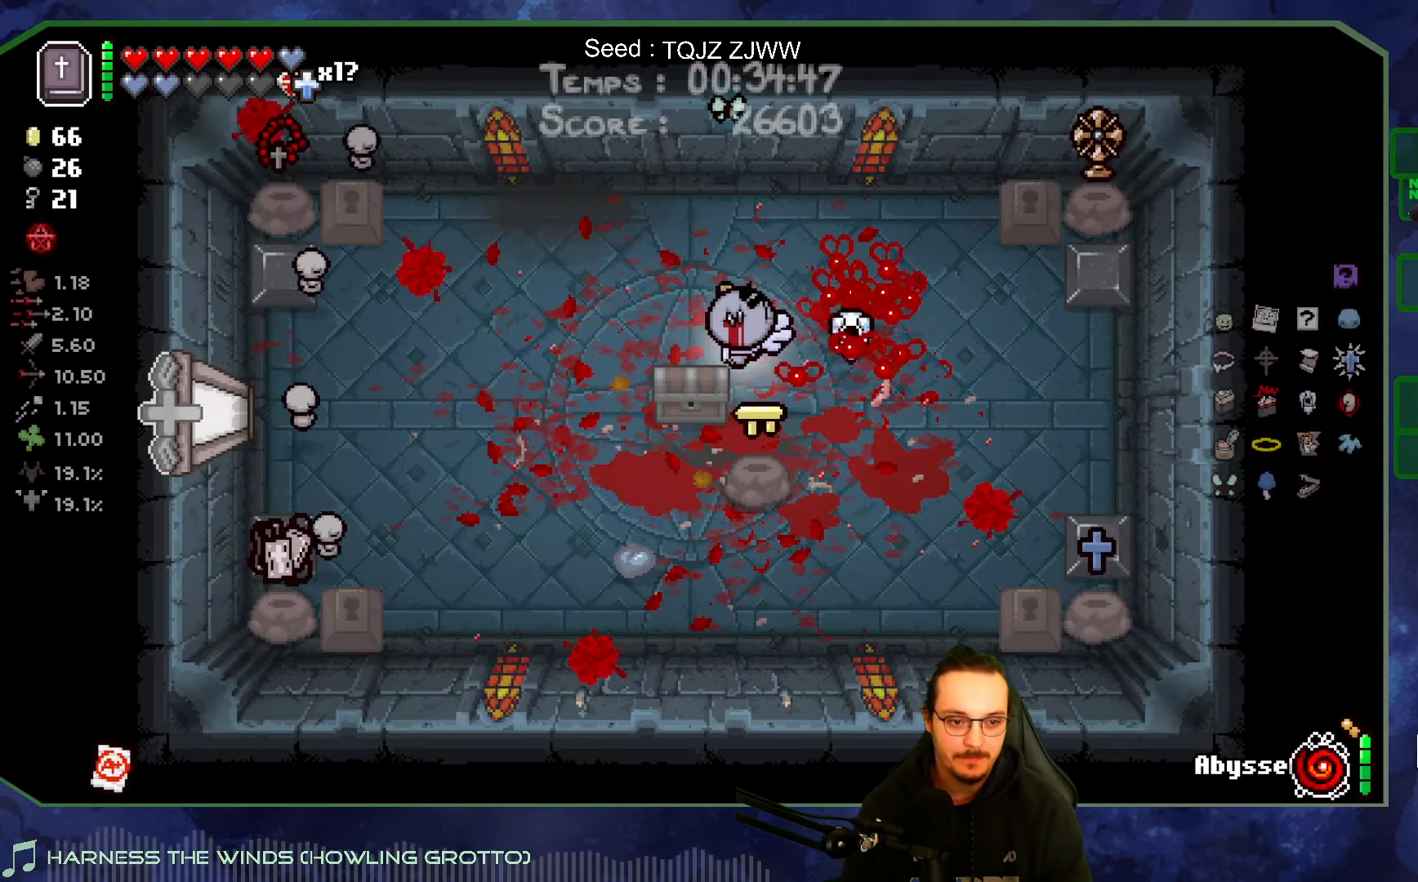
{"buttons": [], "left_stick": "center", "right_stick": "center", "events": [[67, "left_stick", "up-left"], [250, "left_stick", "down-left"], [417, "left_stick", "center"]]}
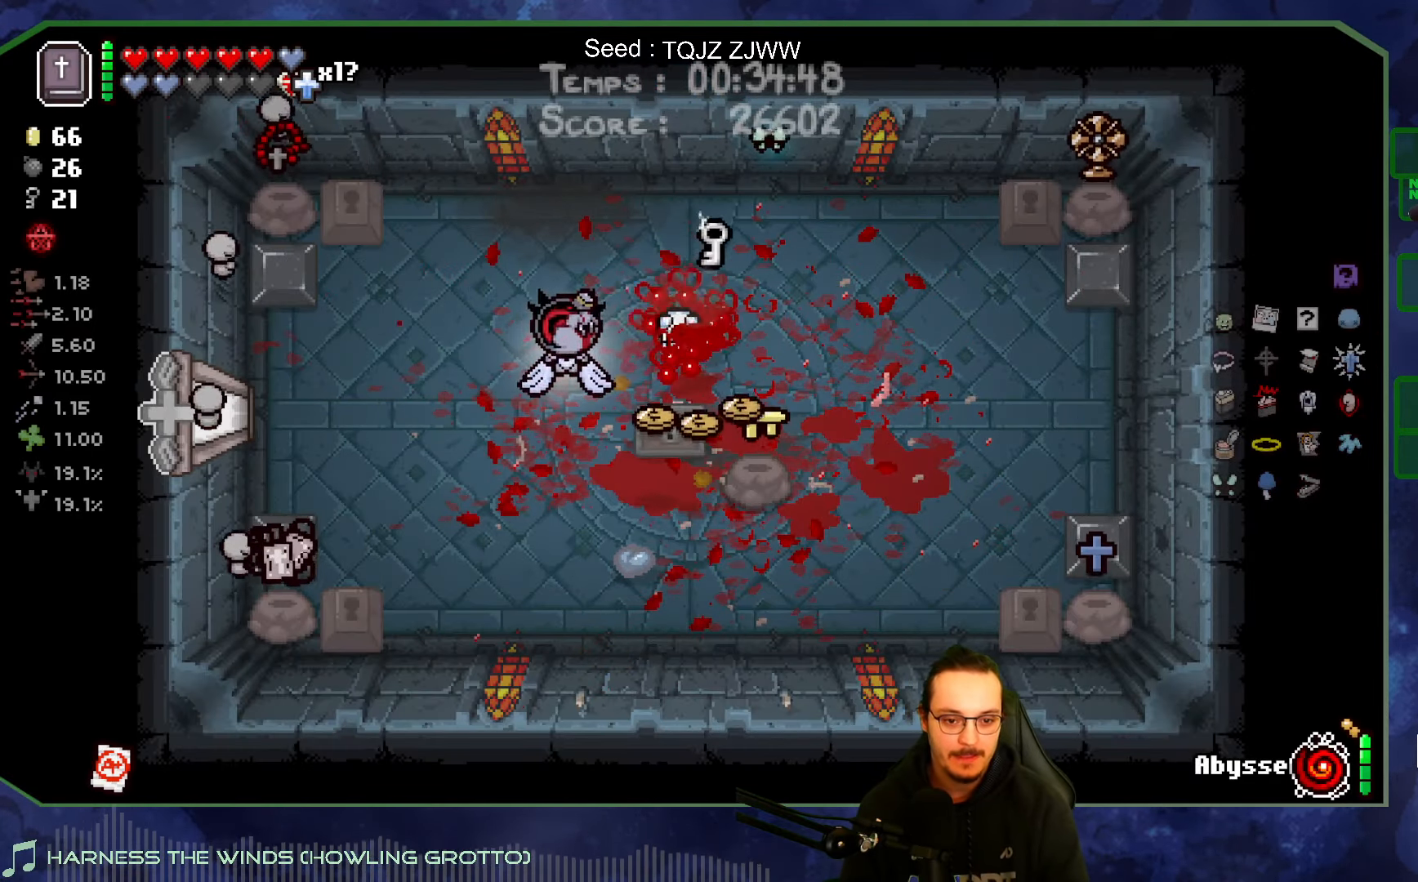
{"buttons": [], "left_stick": "up-right", "right_stick": "center", "events": [[183, "left_stick", "up-right"]]}
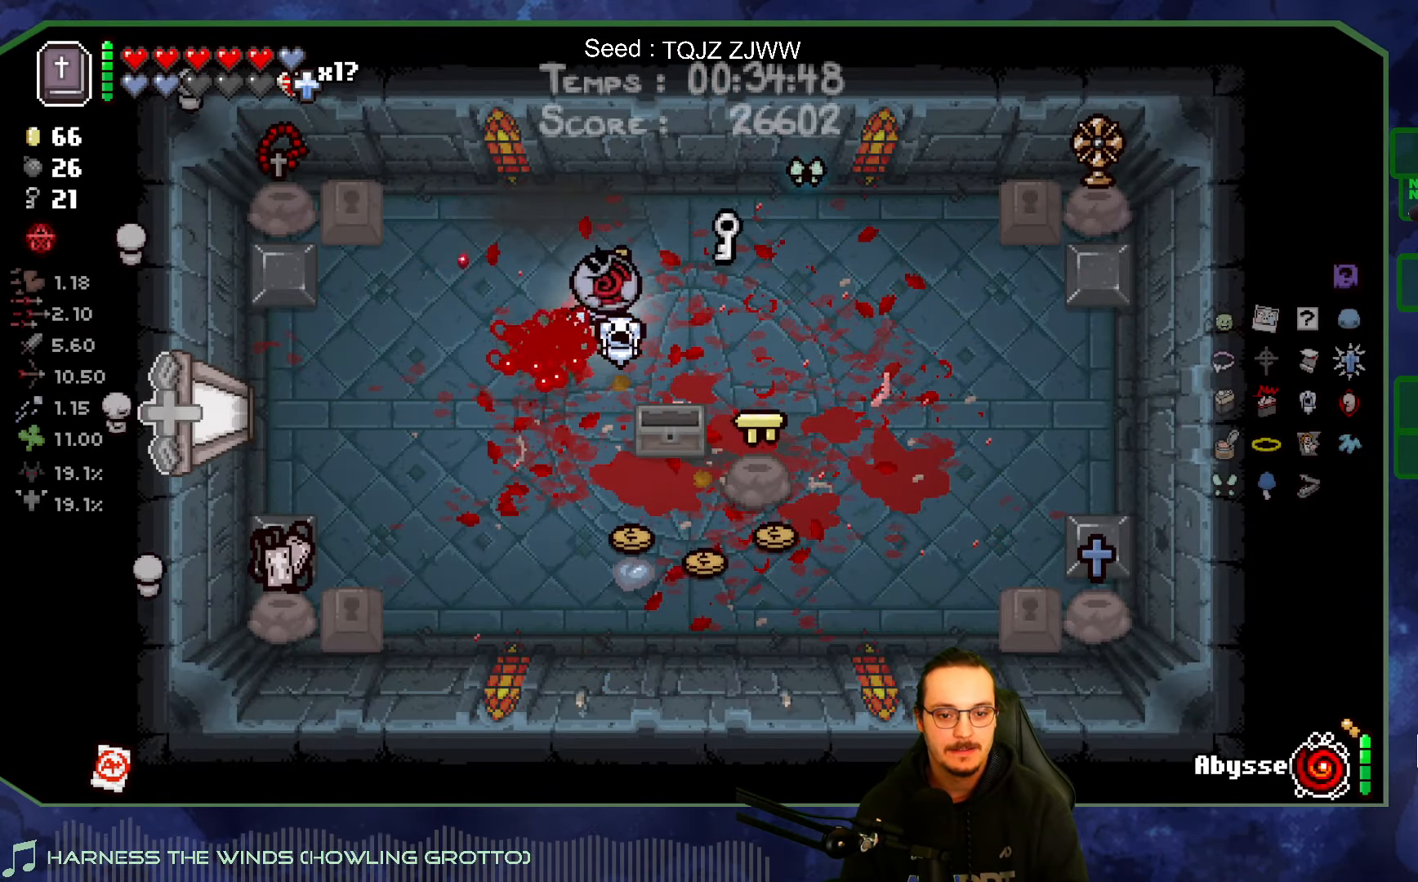
{"buttons": [], "left_stick": "down-right", "right_stick": "center", "events": [[300, "left_stick", "right"], [467, "left_stick", "down-right"]]}
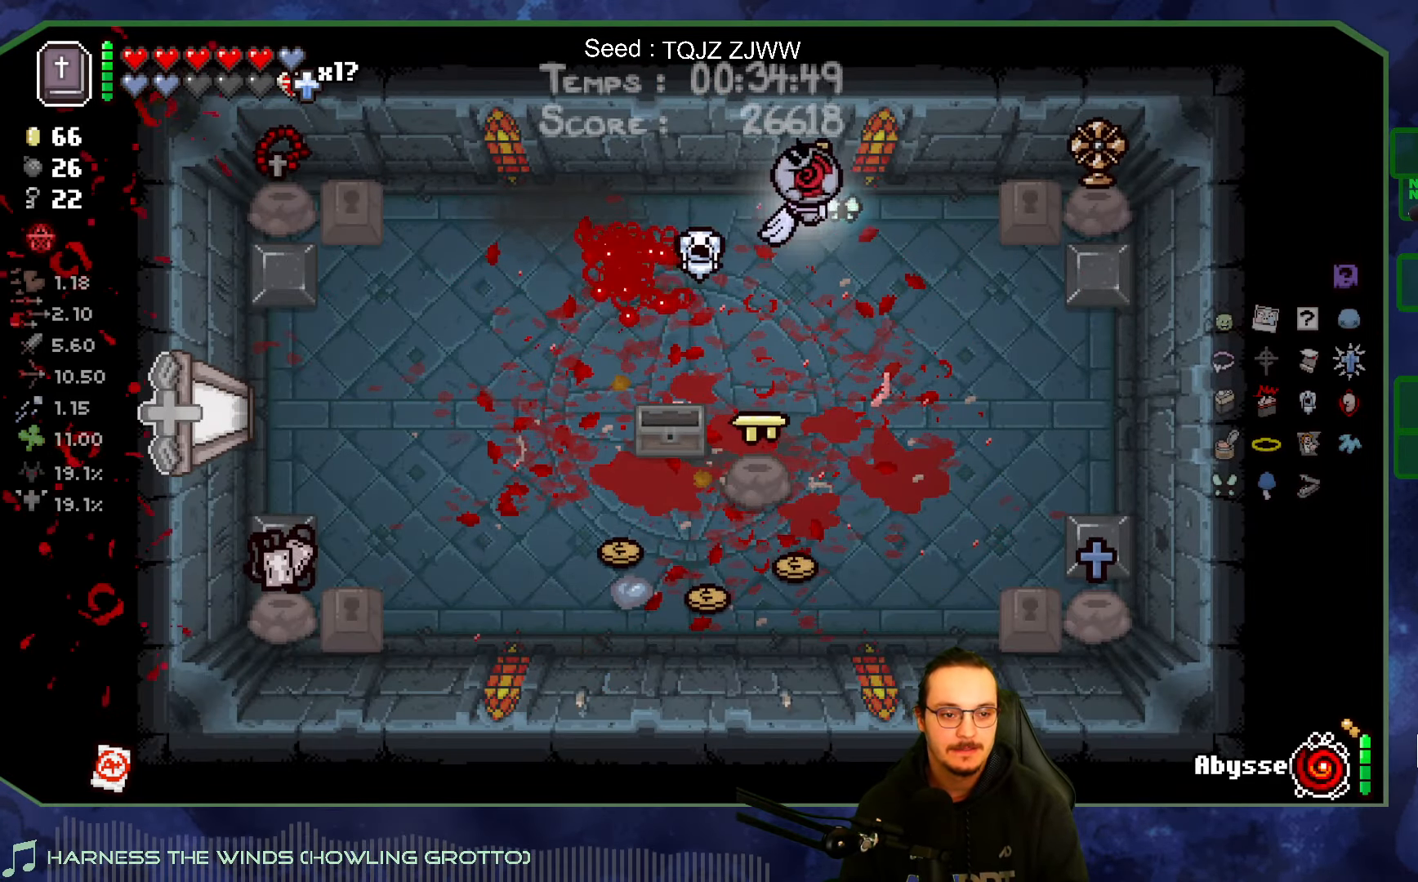
{"buttons": [], "left_stick": "down", "right_stick": "center", "events": [[83, "left_stick", "down"]]}
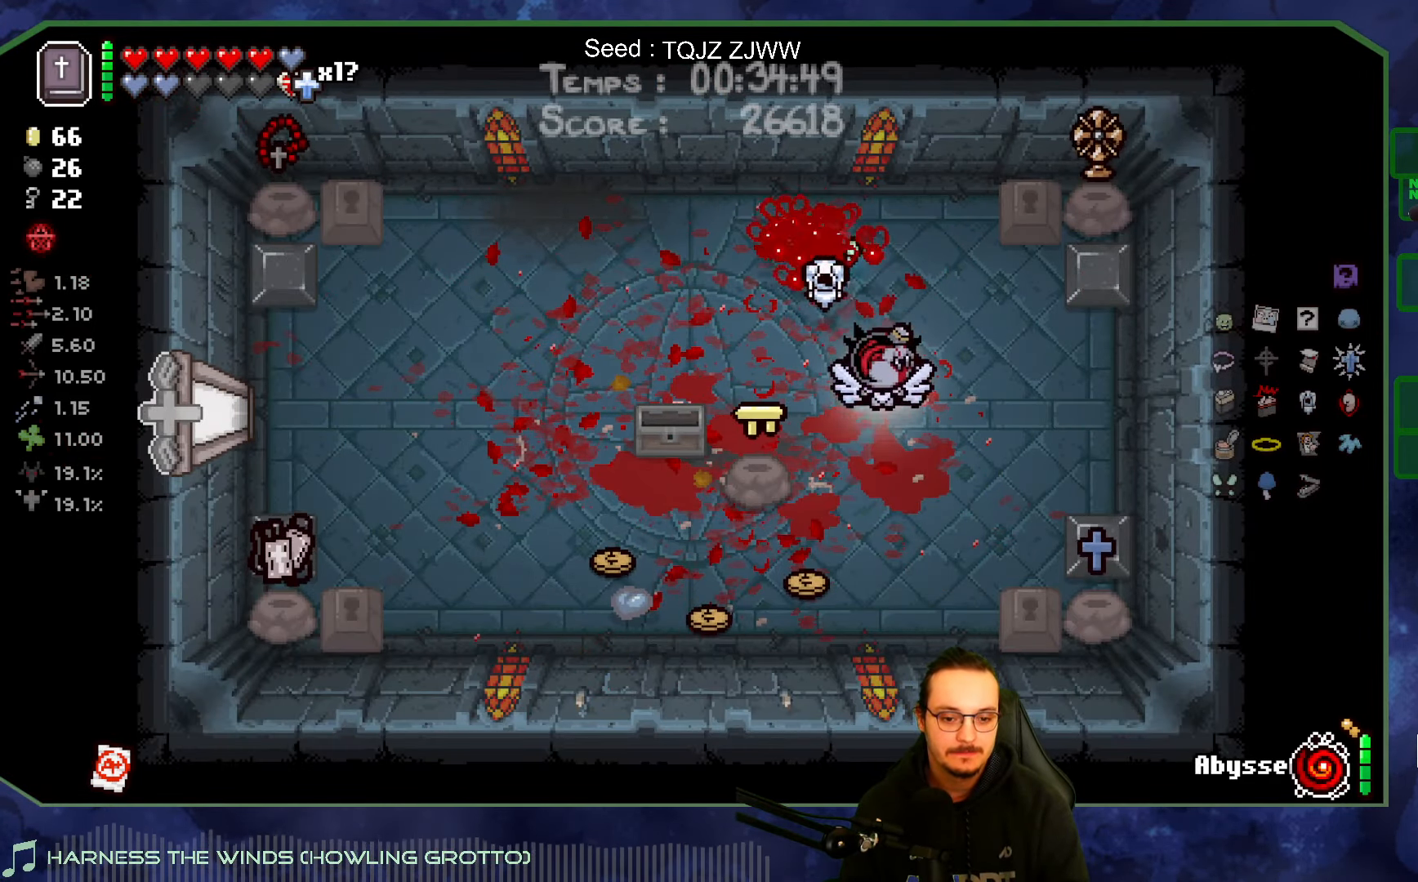
{"buttons": [], "left_stick": "left", "right_stick": "center", "events": [[183, "left_stick", "down-left"], [467, "left_stick", "left"]]}
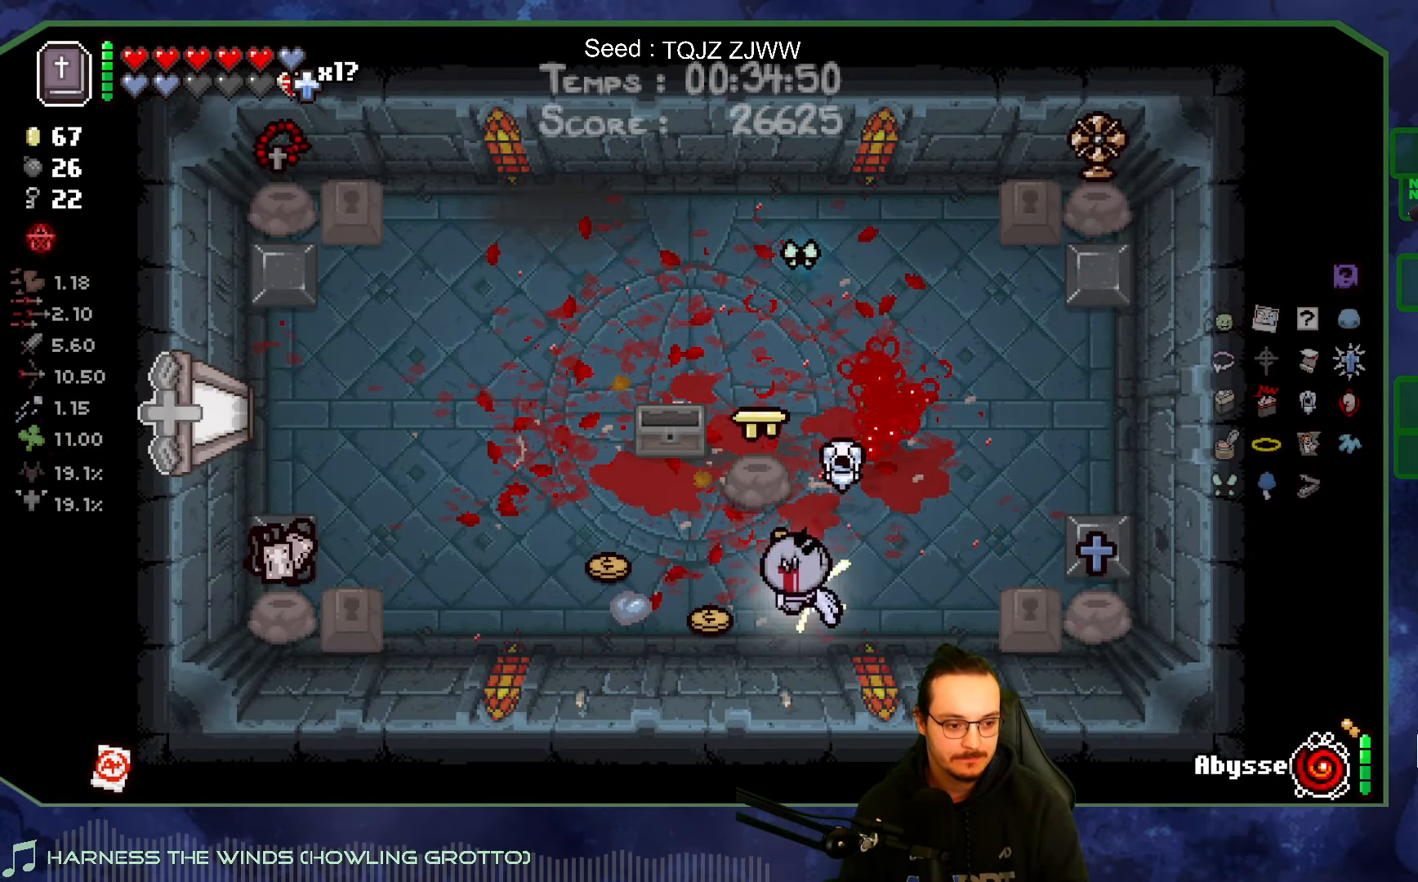
{"buttons": [], "left_stick": "up-left", "right_stick": "center", "events": [[67, "left_stick", "up-left"], [383, "left_stick", "left"], [483, "left_stick", "up-left"]]}
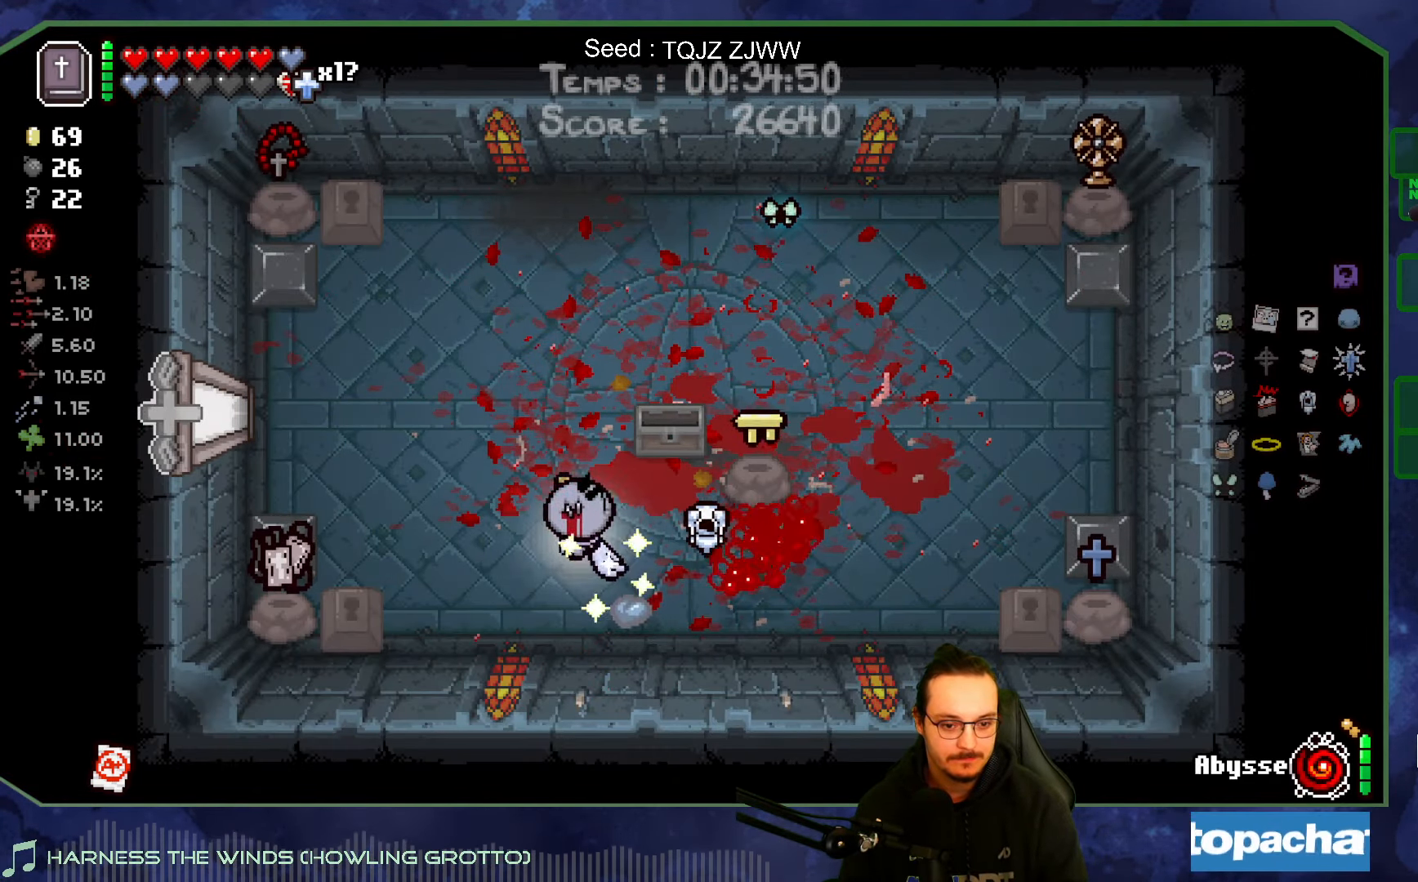
{"buttons": [], "left_stick": "center", "right_stick": "center", "events": [[17, "left_stick", "up"], [334, "left_stick", "center"]]}